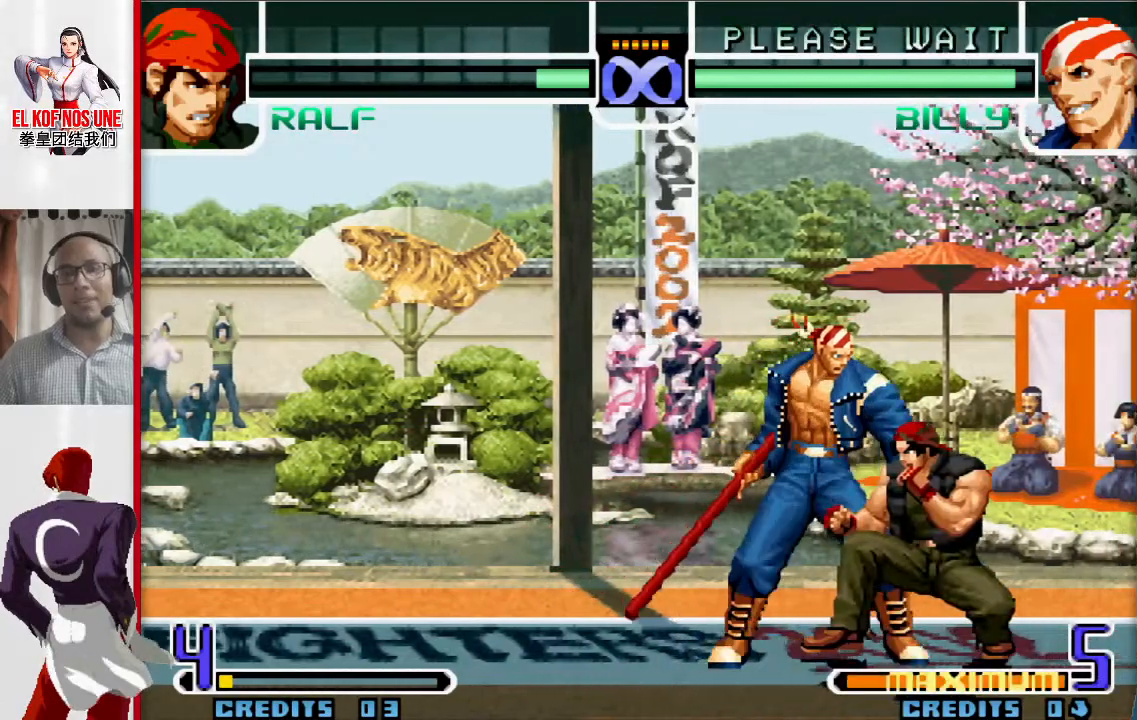
Gameplay with a controller (arcade stick); each line is a JSON object with the inputs held at the frame after it. "events" lists button and stick changes between this image and that frame as [ms after this image, input, new state], when the widget could be followed in between. Not read: L3 R3.
{"buttons": [], "left_stick": "down-right", "events": []}
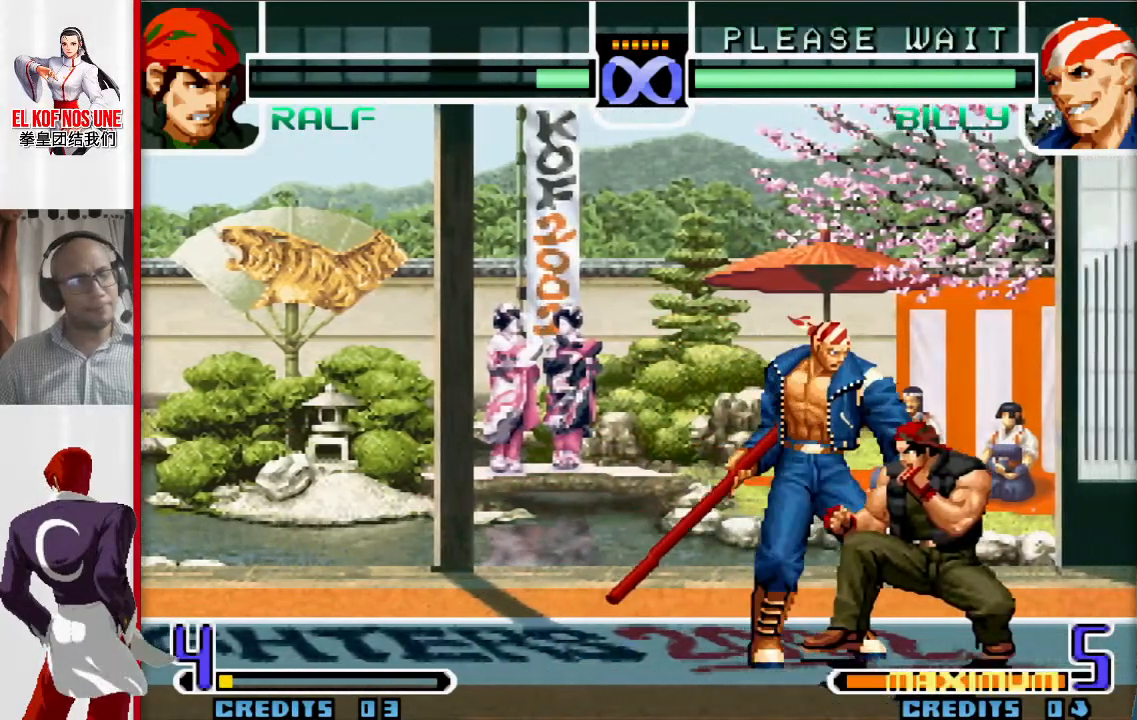
{"buttons": [], "left_stick": "down-right", "events": [[400, "L1", "down"], [467, "L1", "up"]]}
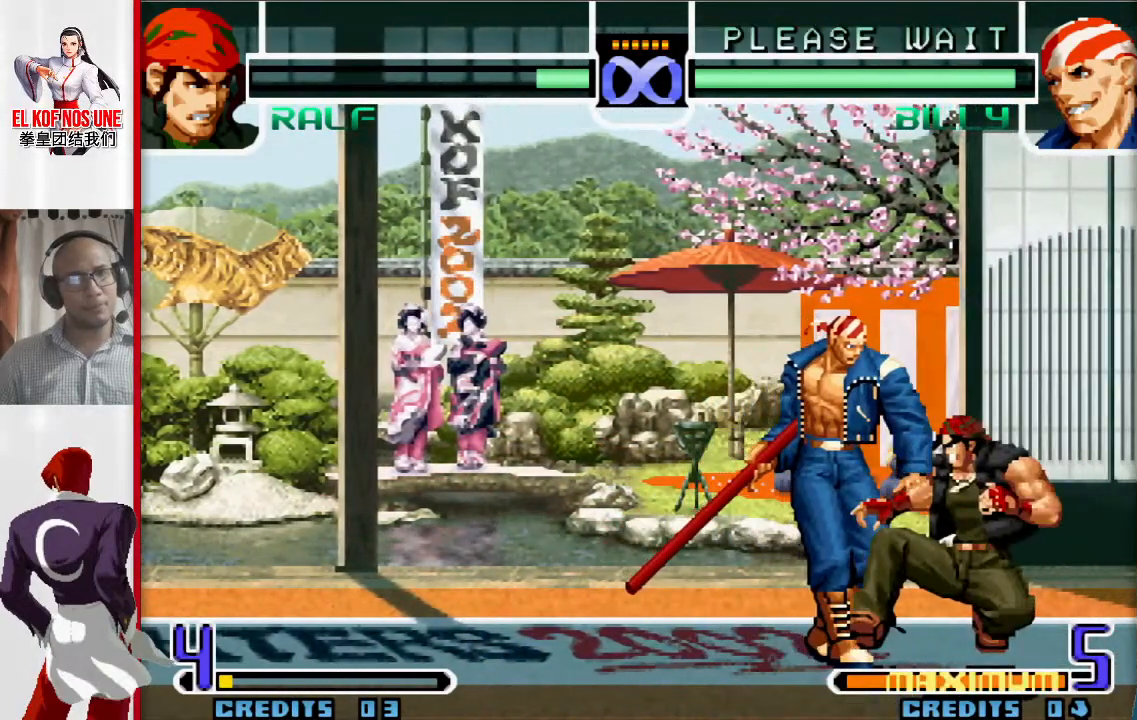
{"buttons": [], "left_stick": "down-right", "events": [[117, "R2", "down"], [133, "L1", "down"], [150, "left_stick", "left"], [183, "R2", "up"], [217, "L1", "up"], [383, "left_stick", "down-right"]]}
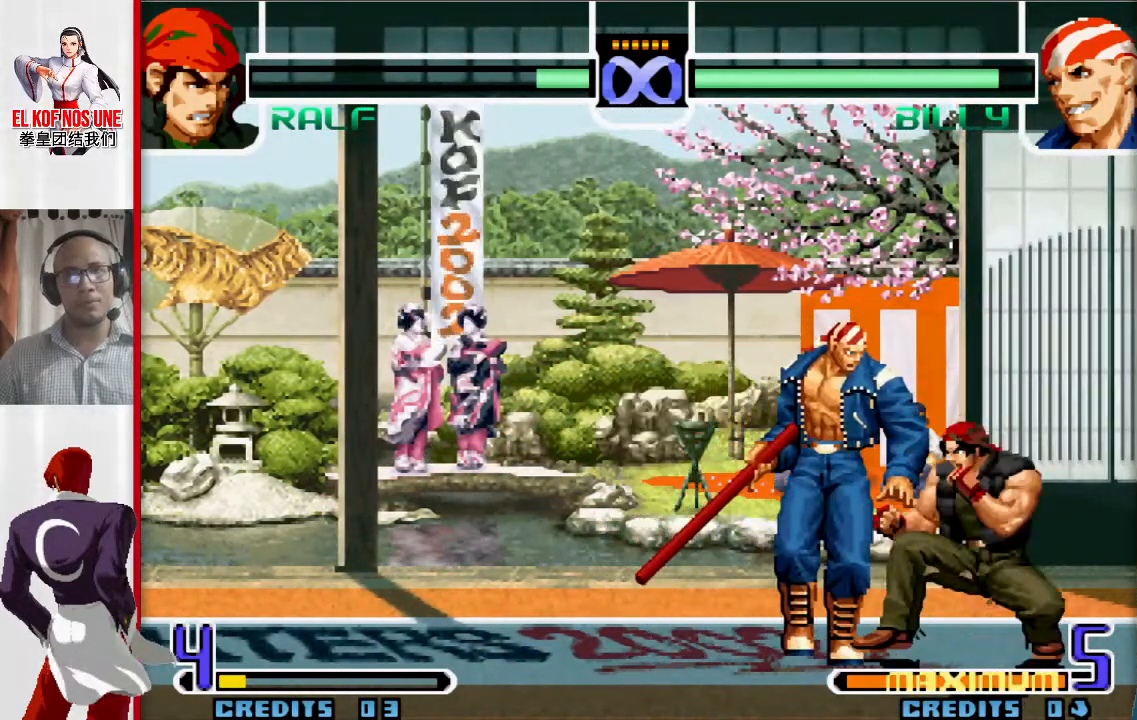
{"buttons": [], "left_stick": "down-right", "events": [[33, "left_stick", "center"], [183, "left_stick", "down-right"]]}
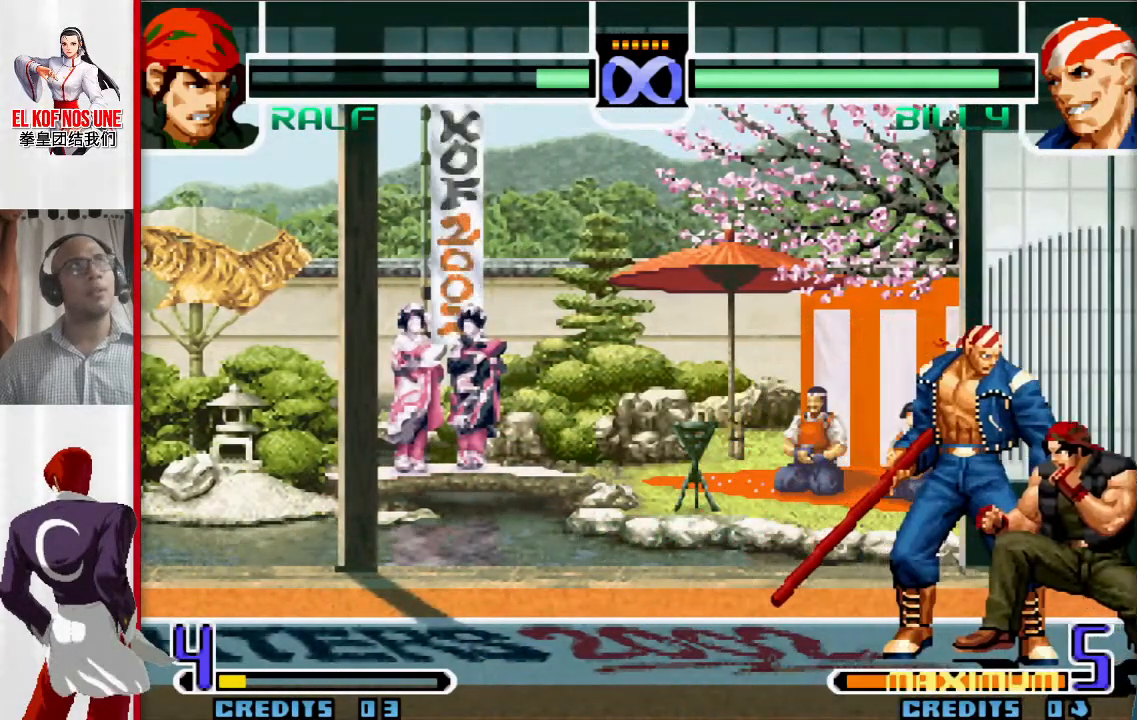
{"buttons": [], "left_stick": "down-right", "events": []}
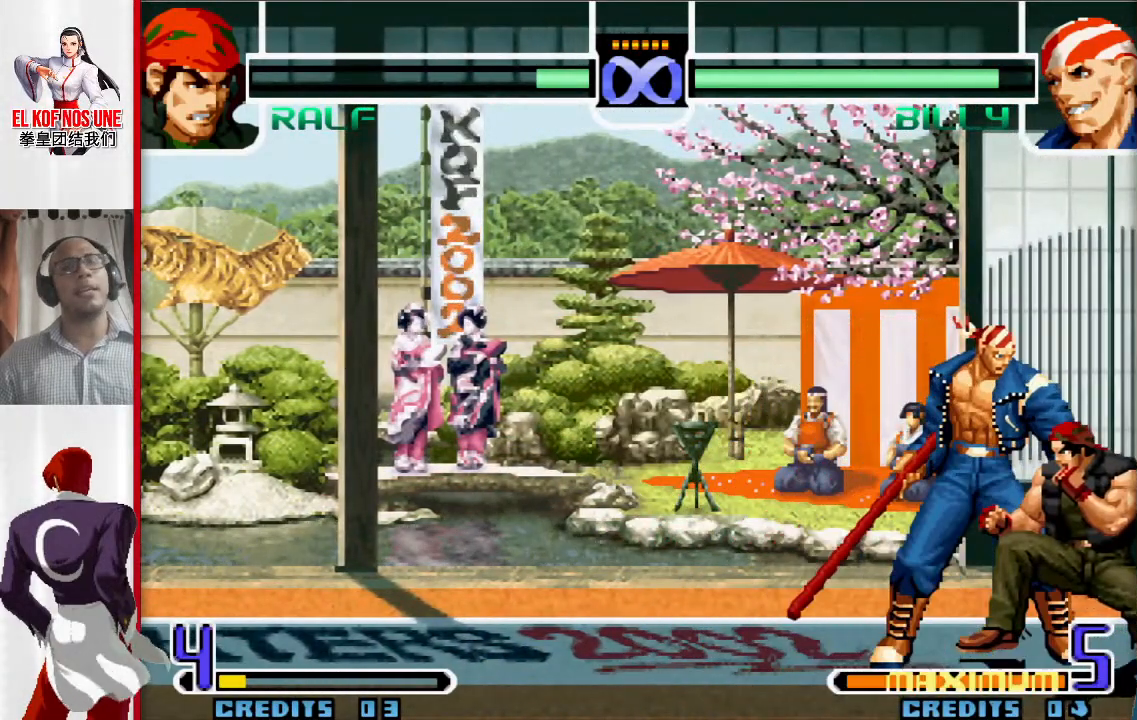
{"buttons": ["L1", "R2"], "left_stick": "left", "events": [[283, "L1", "down"], [350, "L1", "up"], [433, "left_stick", "left"], [450, "L1", "down"], [450, "R2", "down"]]}
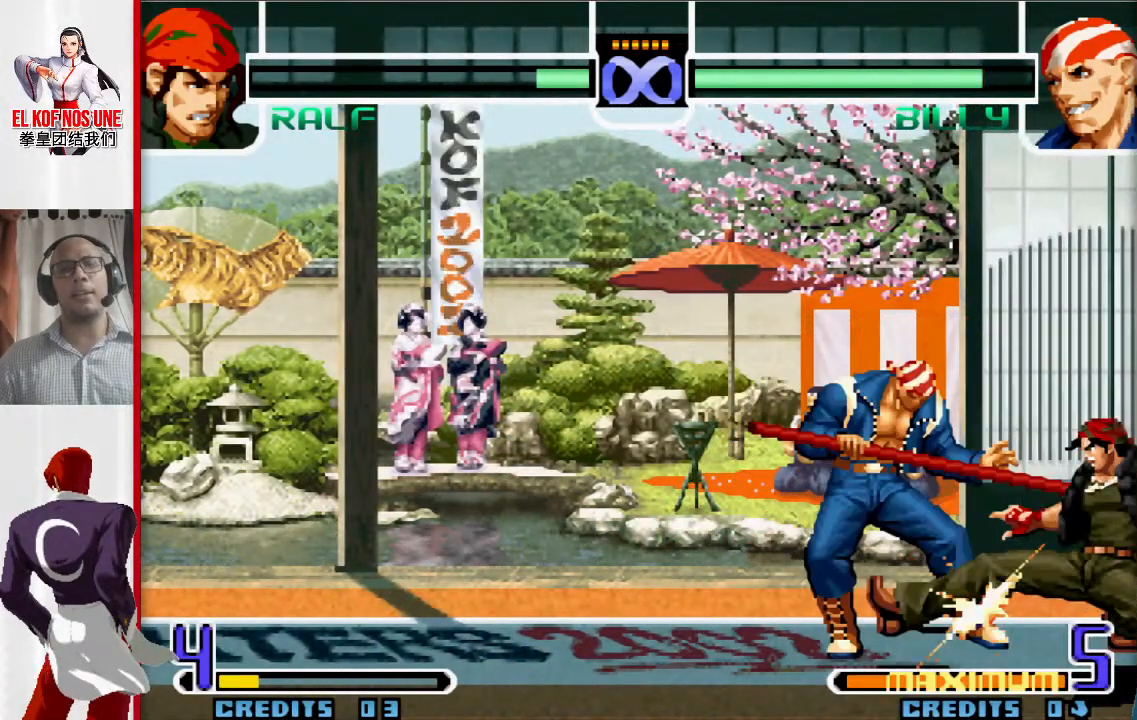
{"buttons": [], "left_stick": "down", "events": [[33, "L1", "up"], [67, "R2", "up"], [200, "left_stick", "down-right"], [317, "left_stick", "left"], [433, "left_stick", "down"]]}
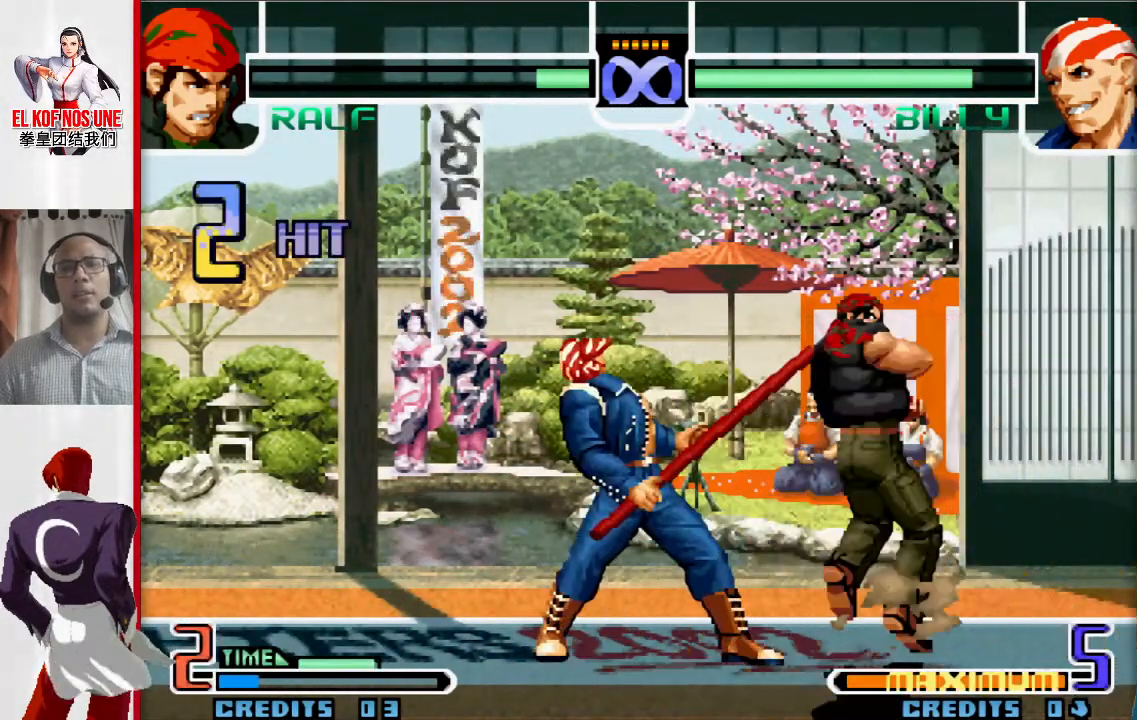
{"buttons": [], "left_stick": "center", "events": [[50, "left_stick", "right"], [133, "R1", "down"], [133, "R2", "down"], [200, "R2", "up"], [217, "R1", "up"], [233, "left_stick", "center"]]}
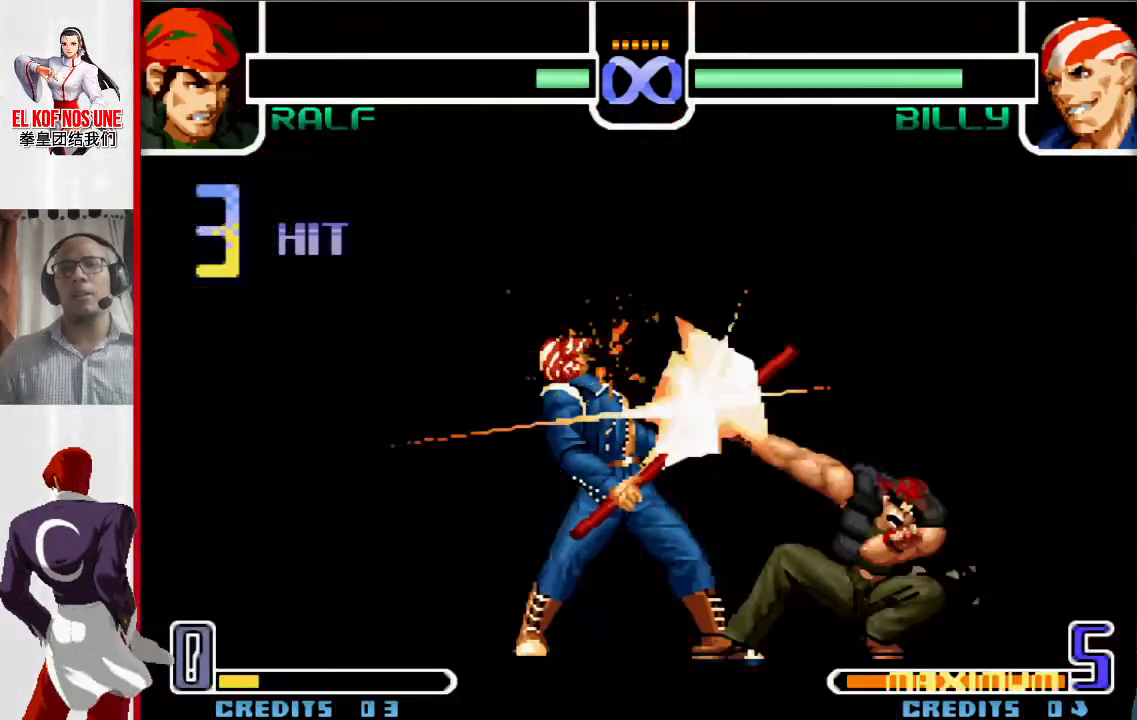
{"buttons": [], "left_stick": "center", "events": []}
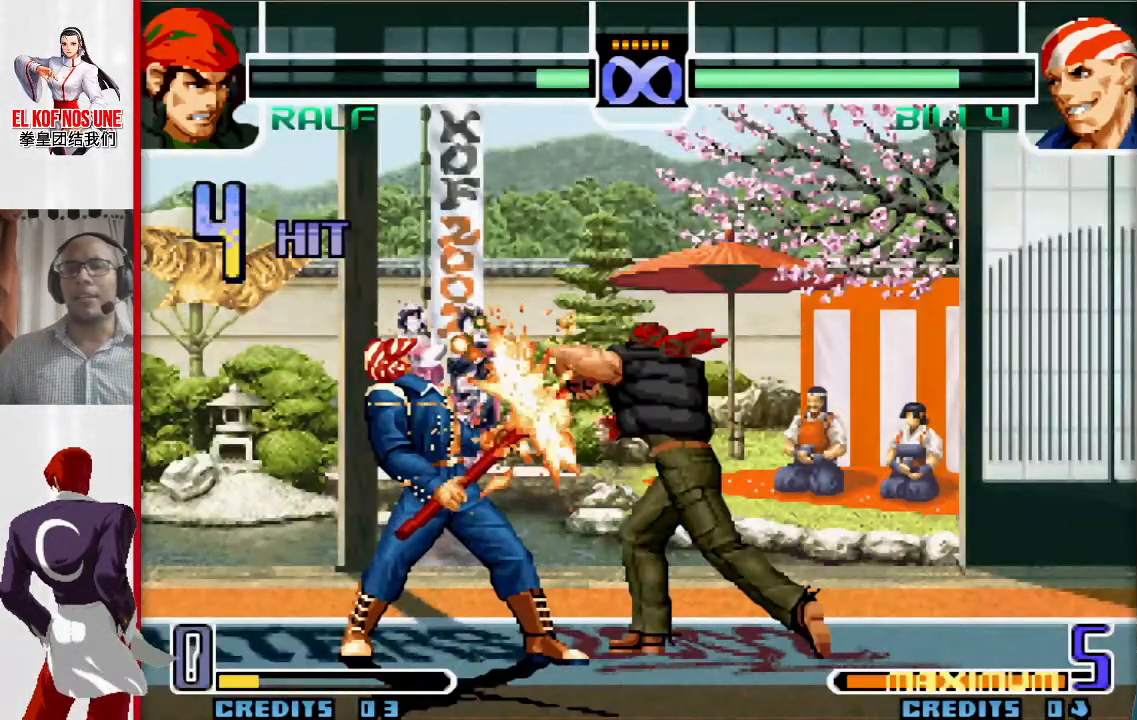
{"buttons": [], "left_stick": "center", "events": []}
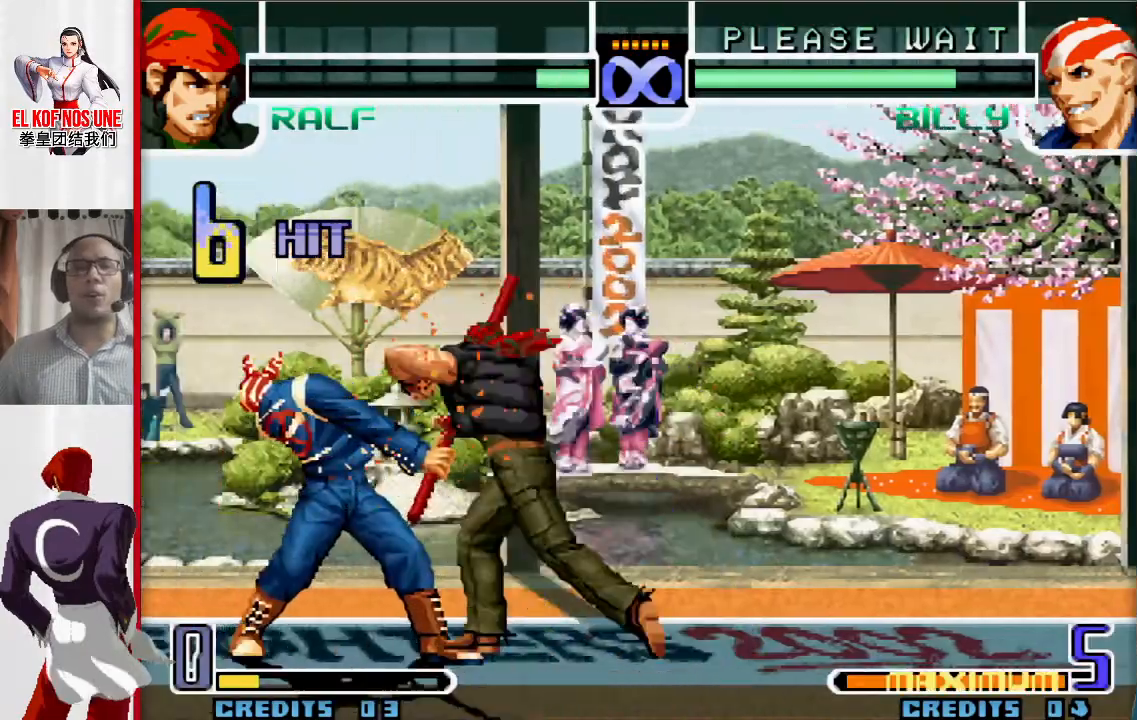
{"buttons": [], "left_stick": "center", "events": []}
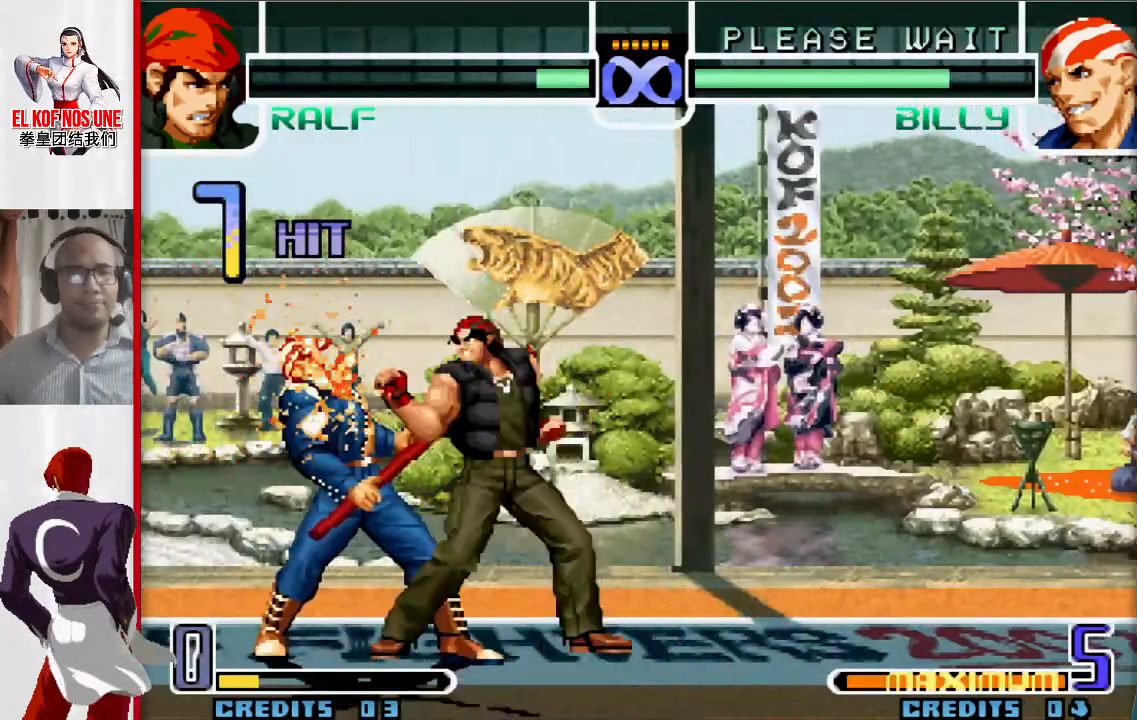
{"buttons": [], "left_stick": "center", "events": []}
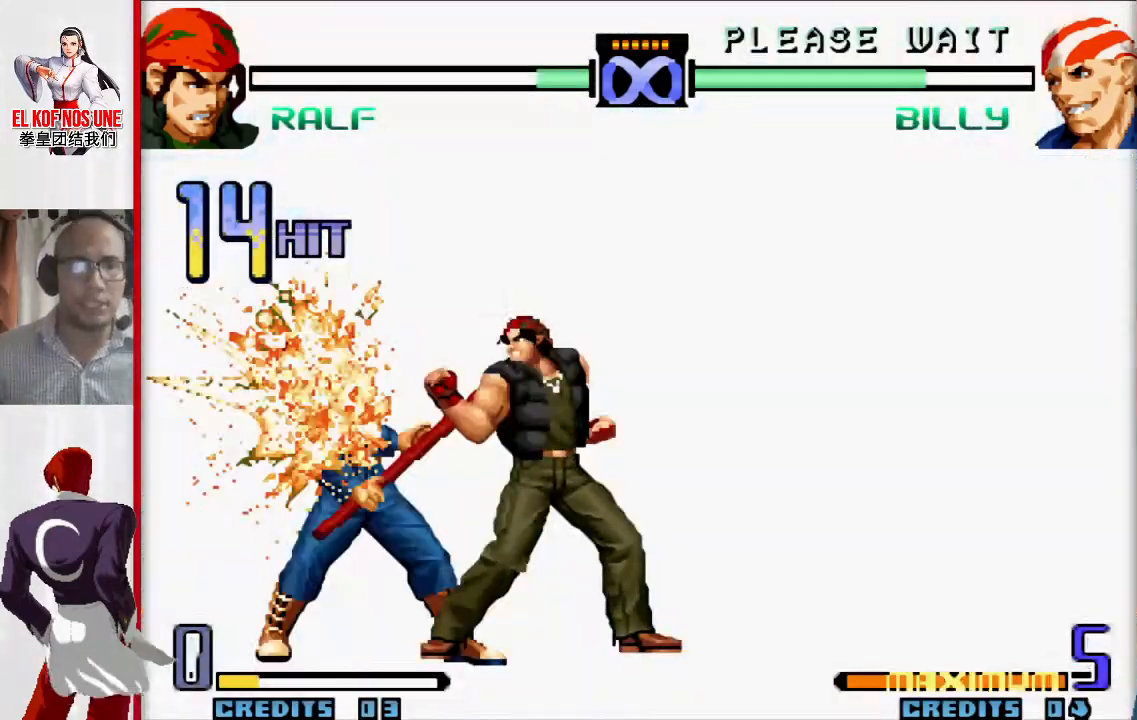
{"buttons": [], "left_stick": "center", "events": []}
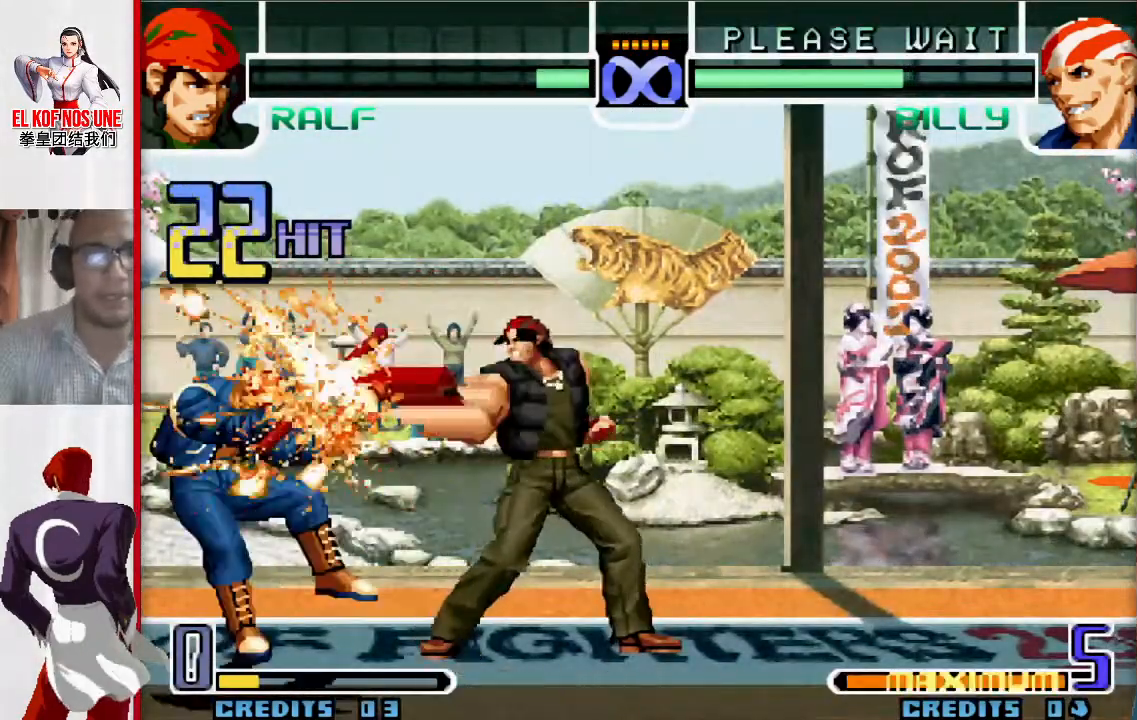
{"buttons": [], "left_stick": "center", "events": []}
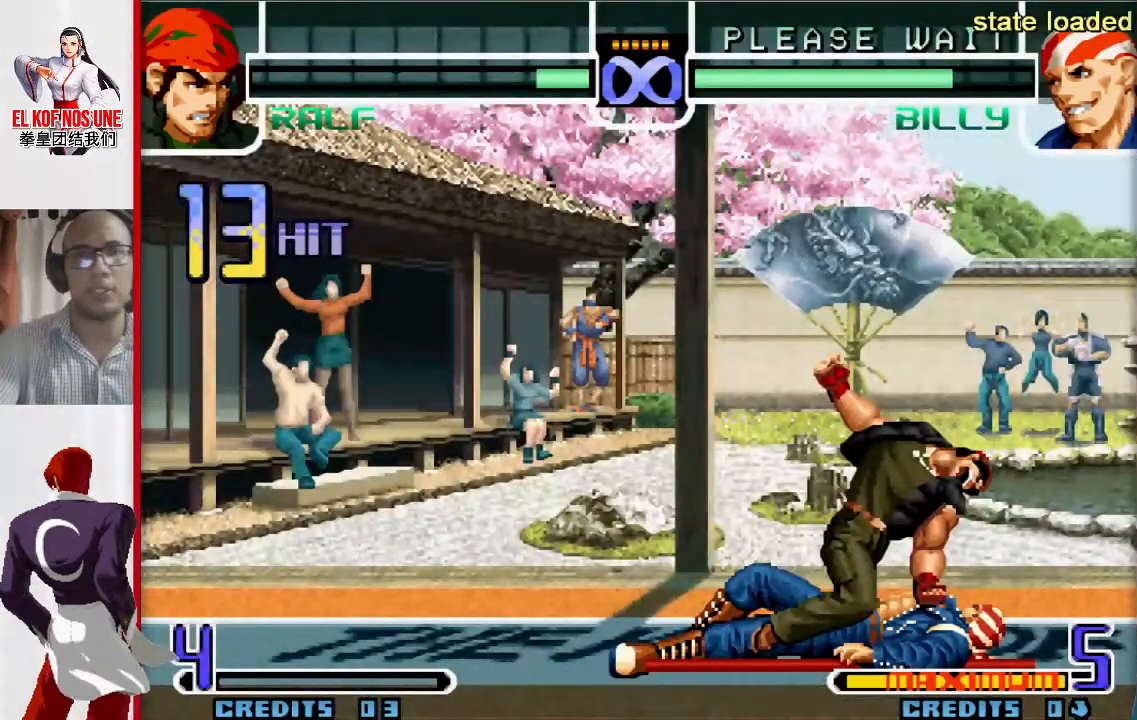
{"buttons": ["L2"], "left_stick": "center", "events": [[167, "L2", "down"], [233, "L2", "up"], [300, "L2", "down"], [367, "L2", "up"], [467, "L2", "down"]]}
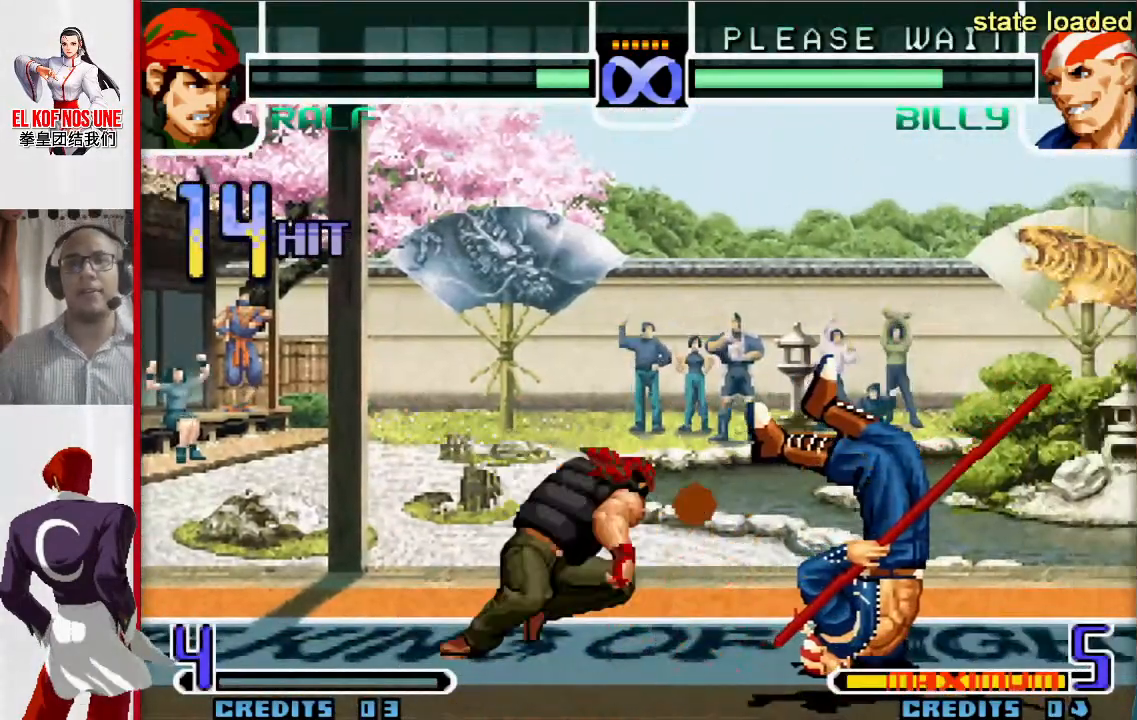
{"buttons": ["L2"], "left_stick": "center", "events": [[17, "L2", "up"], [117, "L2", "down"], [183, "L2", "up"], [267, "L2", "down"], [317, "L2", "up"], [383, "L2", "down"]]}
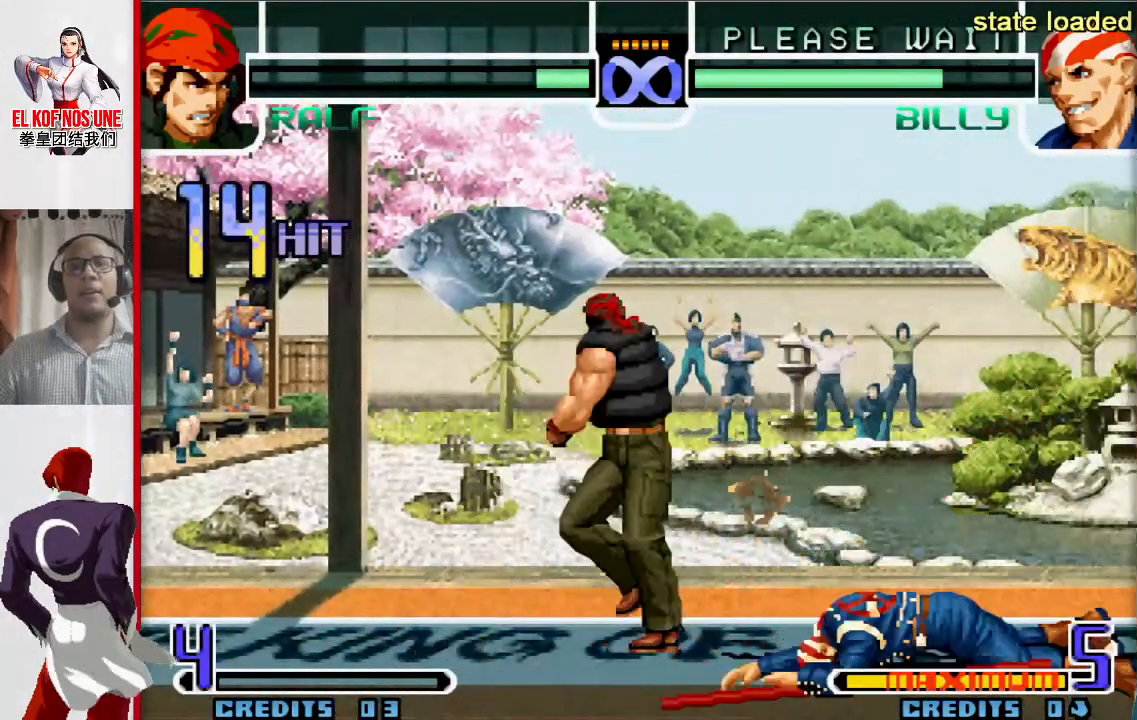
{"buttons": [], "left_stick": "right", "events": [[17, "L2", "up"], [350, "left_stick", "right"]]}
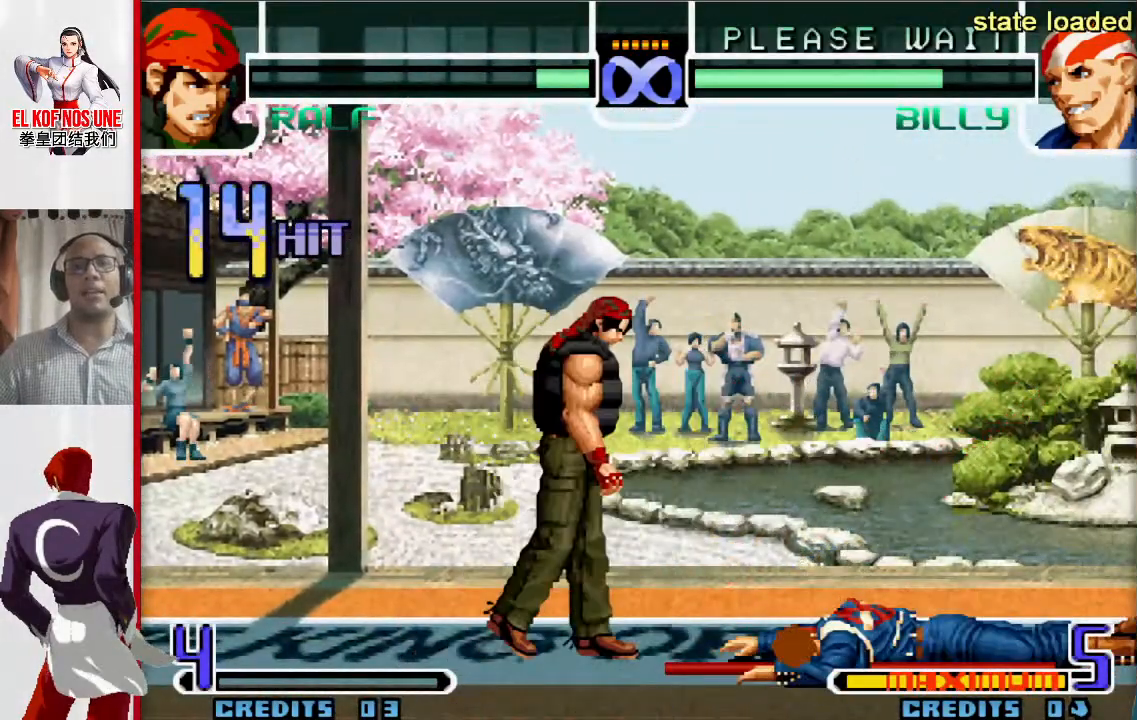
{"buttons": [], "left_stick": "down-right", "events": [[17, "L1", "down"], [17, "R1", "down"], [117, "L1", "up"], [117, "R1", "up"], [233, "left_stick", "down-right"]]}
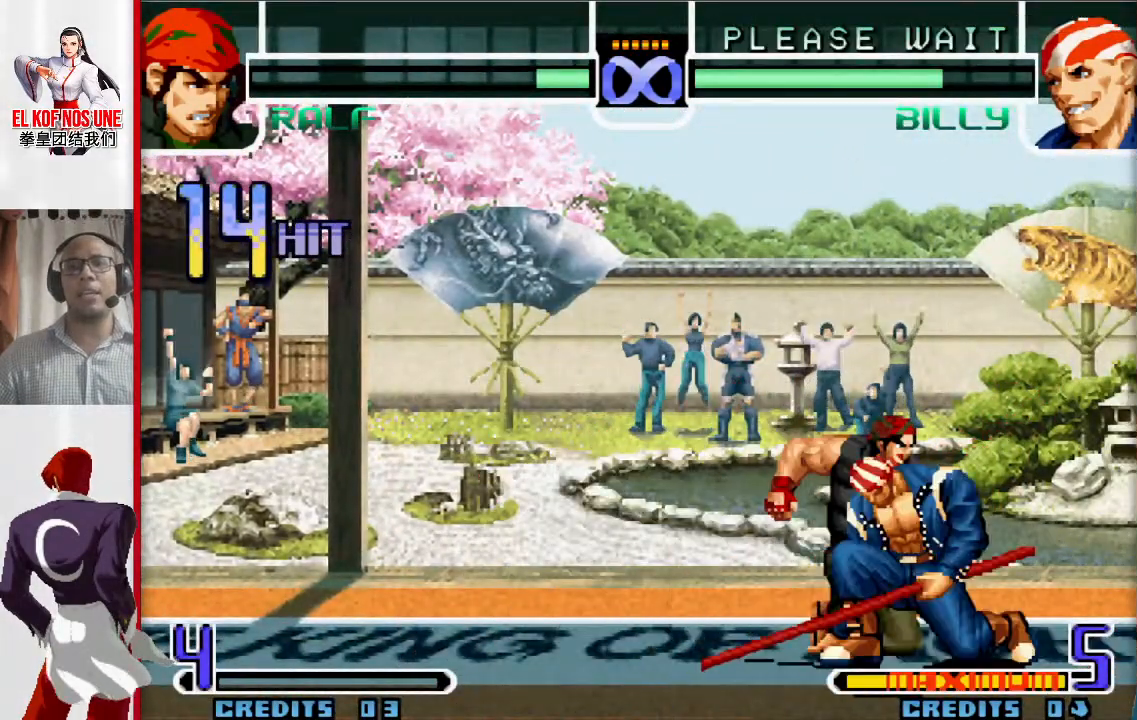
{"buttons": ["R2"], "left_stick": "left", "events": [[133, "L1", "down"], [217, "L1", "up"], [283, "L1", "down"], [300, "R2", "down"], [317, "left_stick", "left"], [333, "R2", "up"], [350, "L1", "up"], [417, "R2", "down"]]}
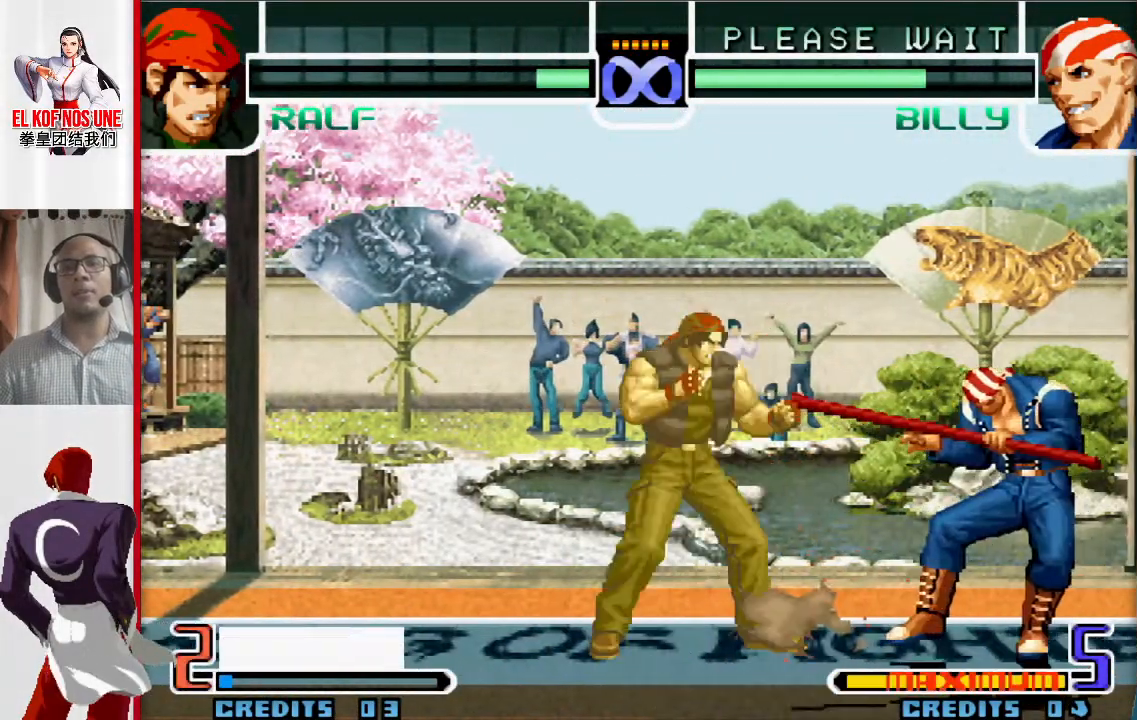
{"buttons": [], "left_stick": "center", "events": [[17, "R2", "up"], [133, "left_stick", "center"]]}
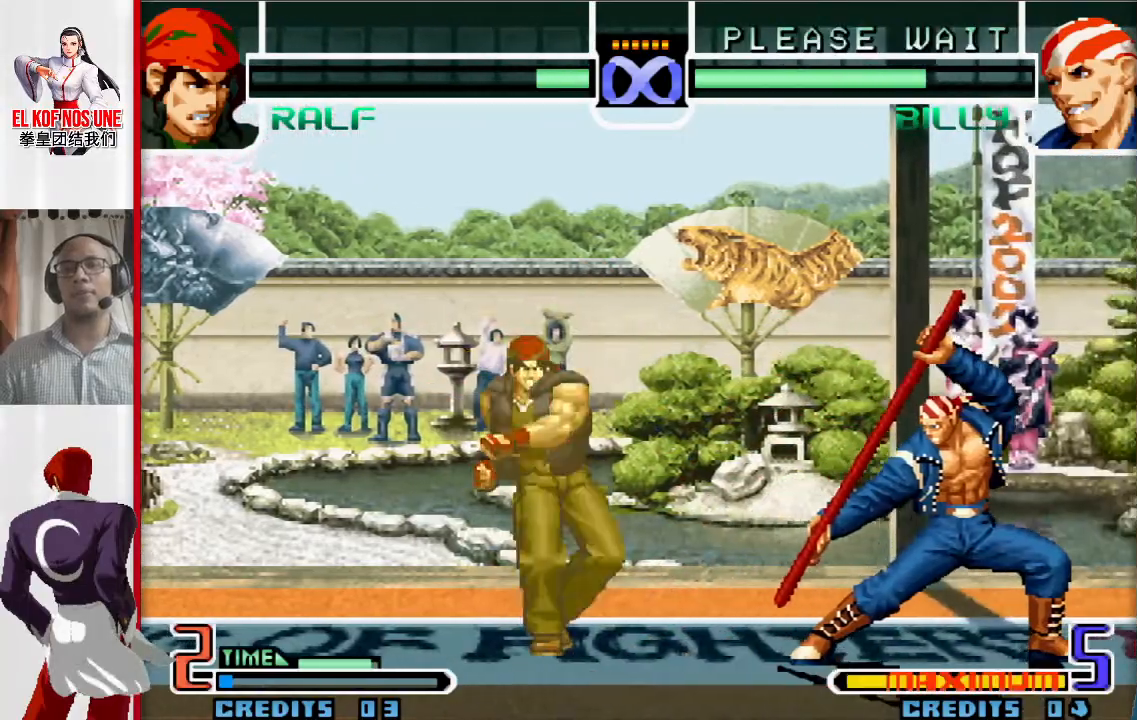
{"buttons": [], "left_stick": "center", "events": []}
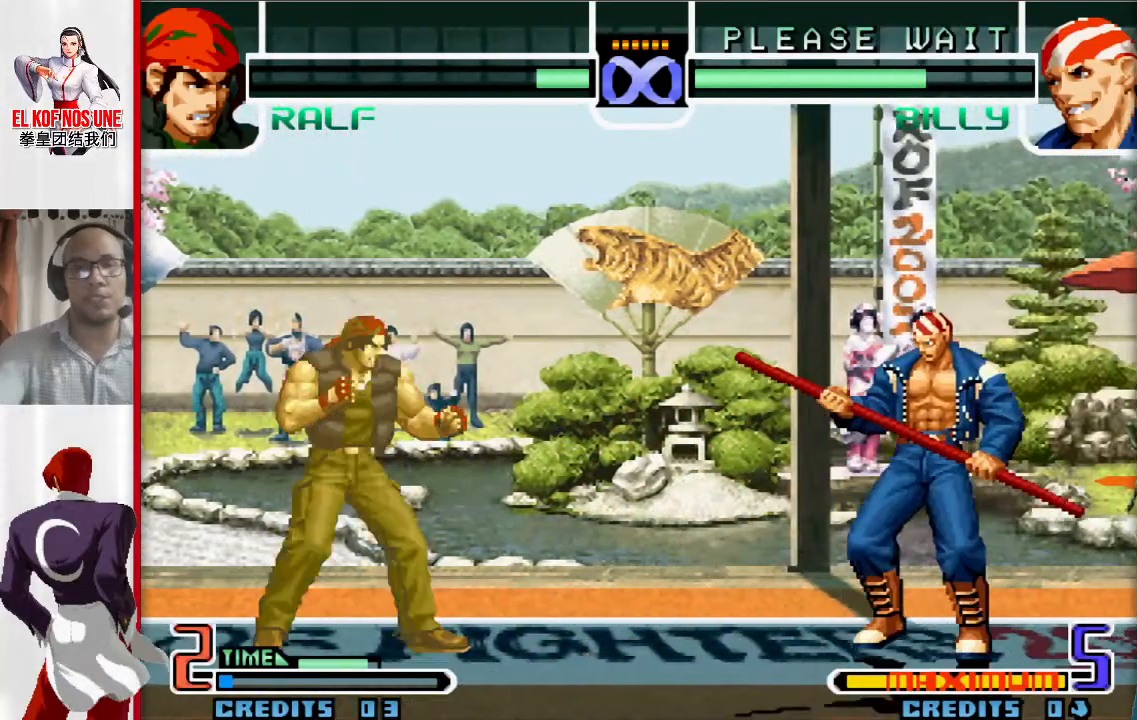
{"buttons": [], "left_stick": "center", "events": []}
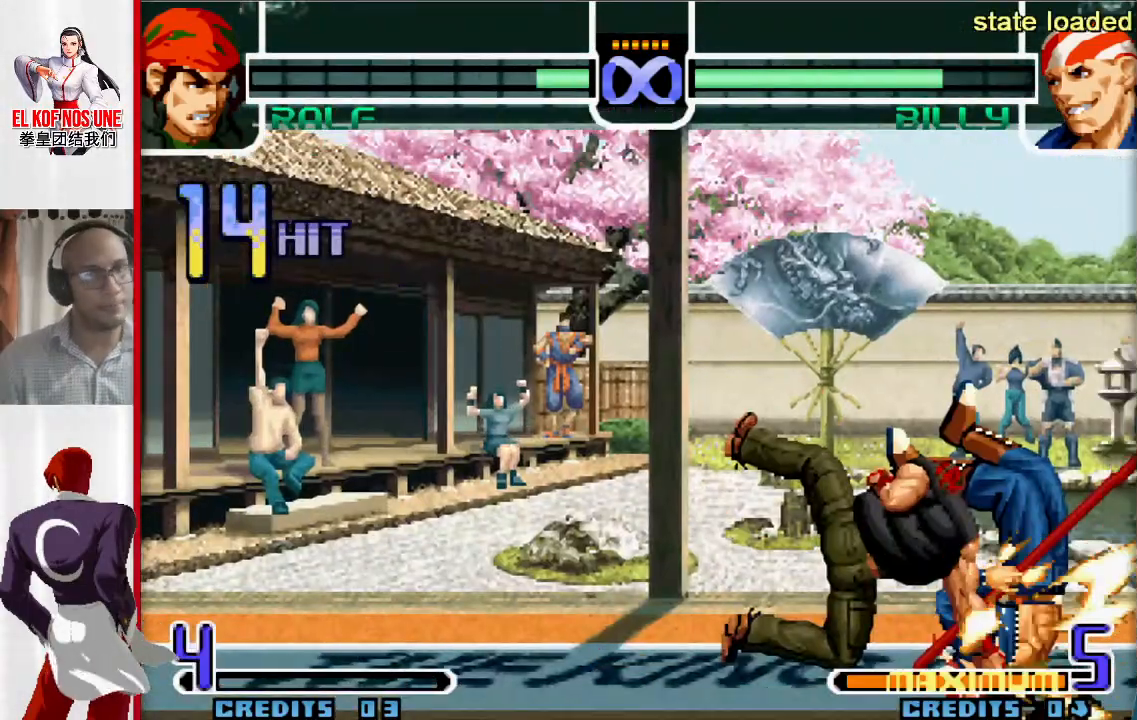
{"buttons": ["L2"], "left_stick": "center", "events": [[467, "L2", "down"]]}
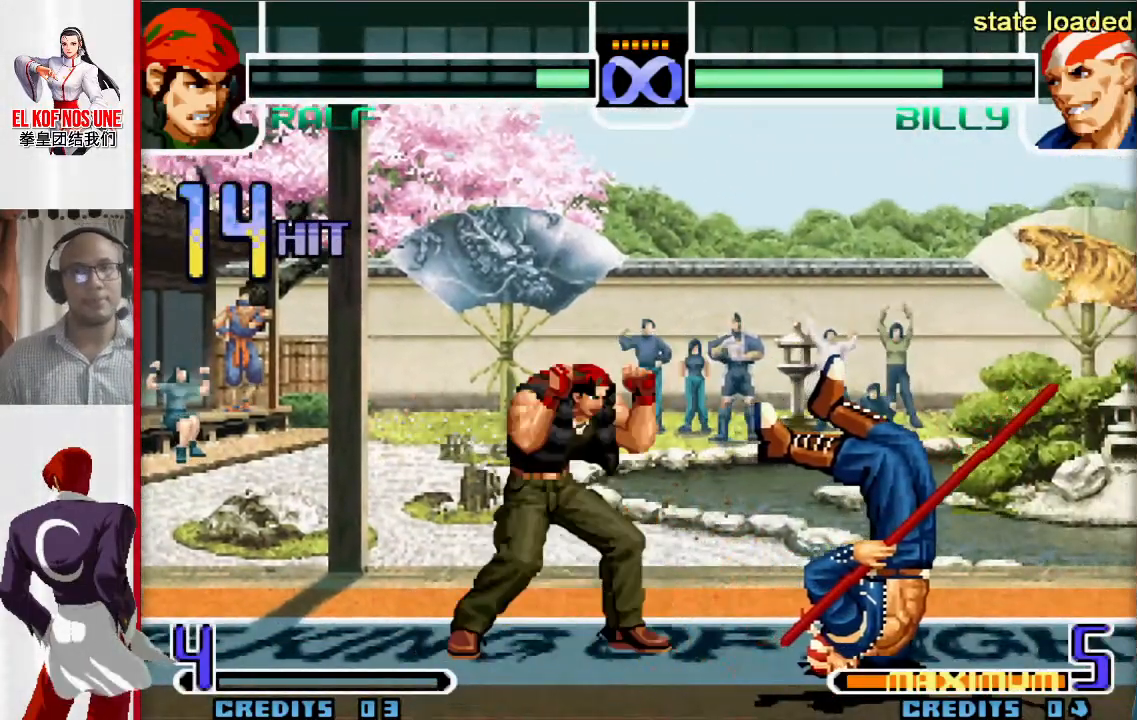
{"buttons": [], "left_stick": "center", "events": [[17, "L2", "up"], [83, "L2", "down"], [133, "L2", "up"], [183, "L2", "down"], [283, "L2", "up"]]}
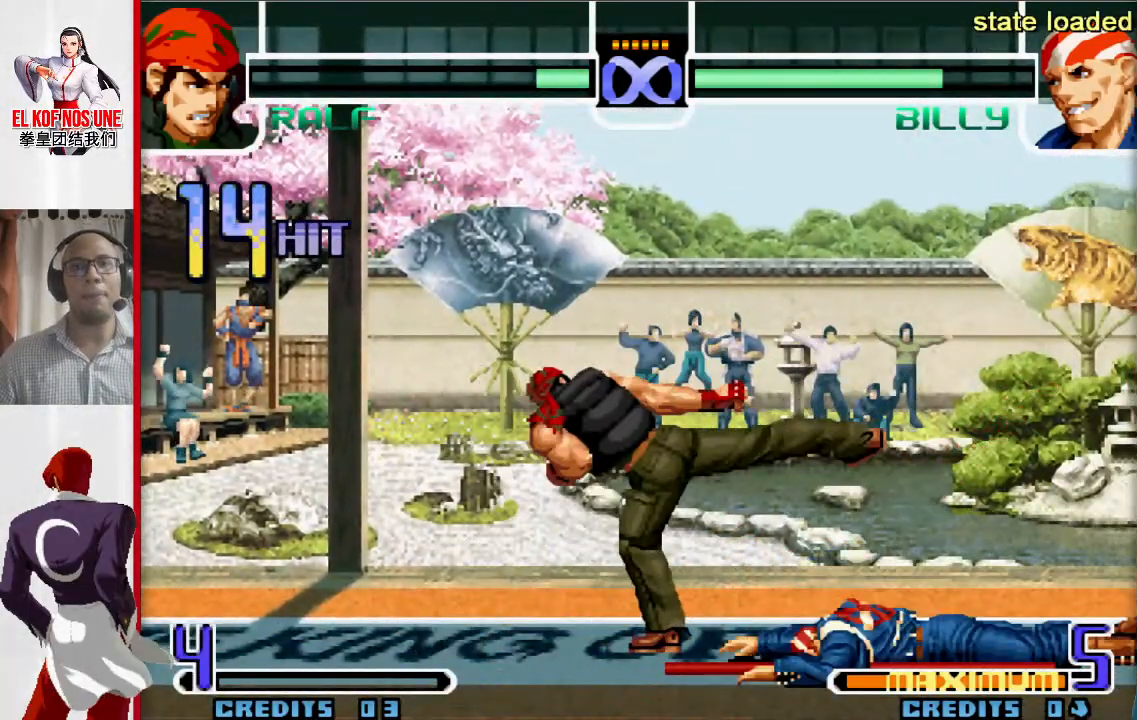
{"buttons": [], "left_stick": "right", "events": [[33, "left_stick", "right"], [100, "left_stick", "center"], [167, "left_stick", "right"], [350, "L1", "down"], [350, "R1", "down"], [417, "L1", "up"], [433, "R1", "up"]]}
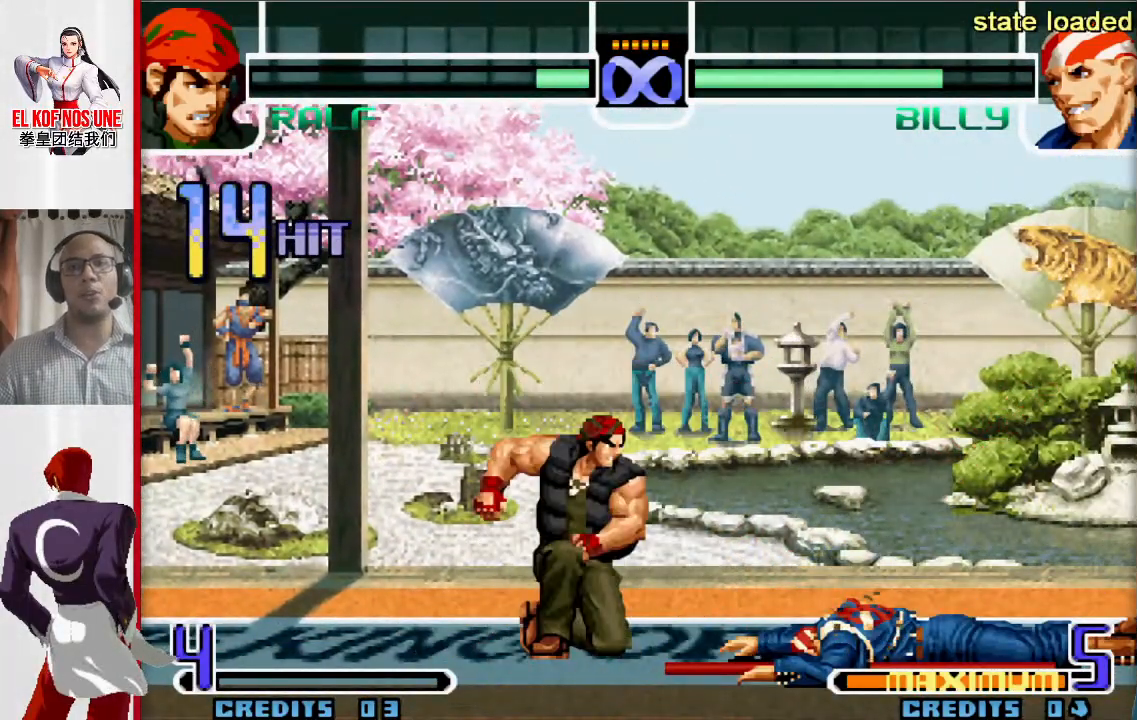
{"buttons": ["L1"], "left_stick": "down-right", "events": [[17, "left_stick", "down-right"], [433, "L1", "down"]]}
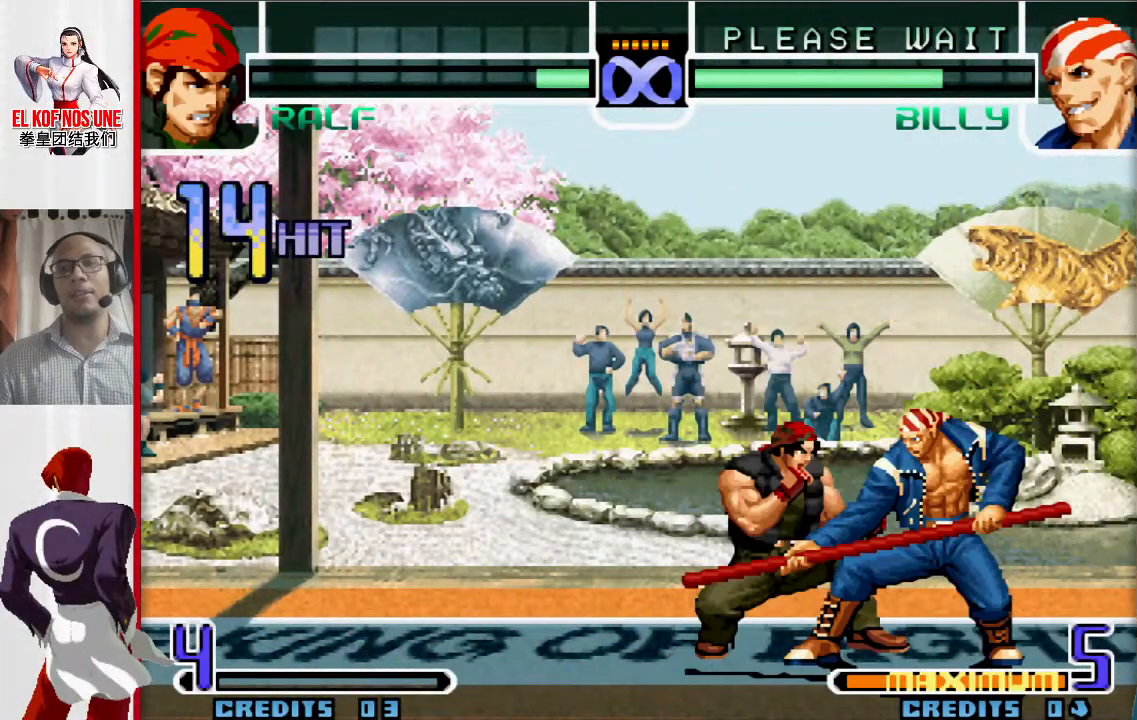
{"buttons": [], "left_stick": "center", "events": [[33, "L1", "up"], [100, "L1", "down"], [117, "R2", "down"], [133, "left_stick", "left"], [150, "R2", "up"], [167, "L1", "up"], [200, "R2", "down"], [317, "R2", "up"], [350, "left_stick", "center"]]}